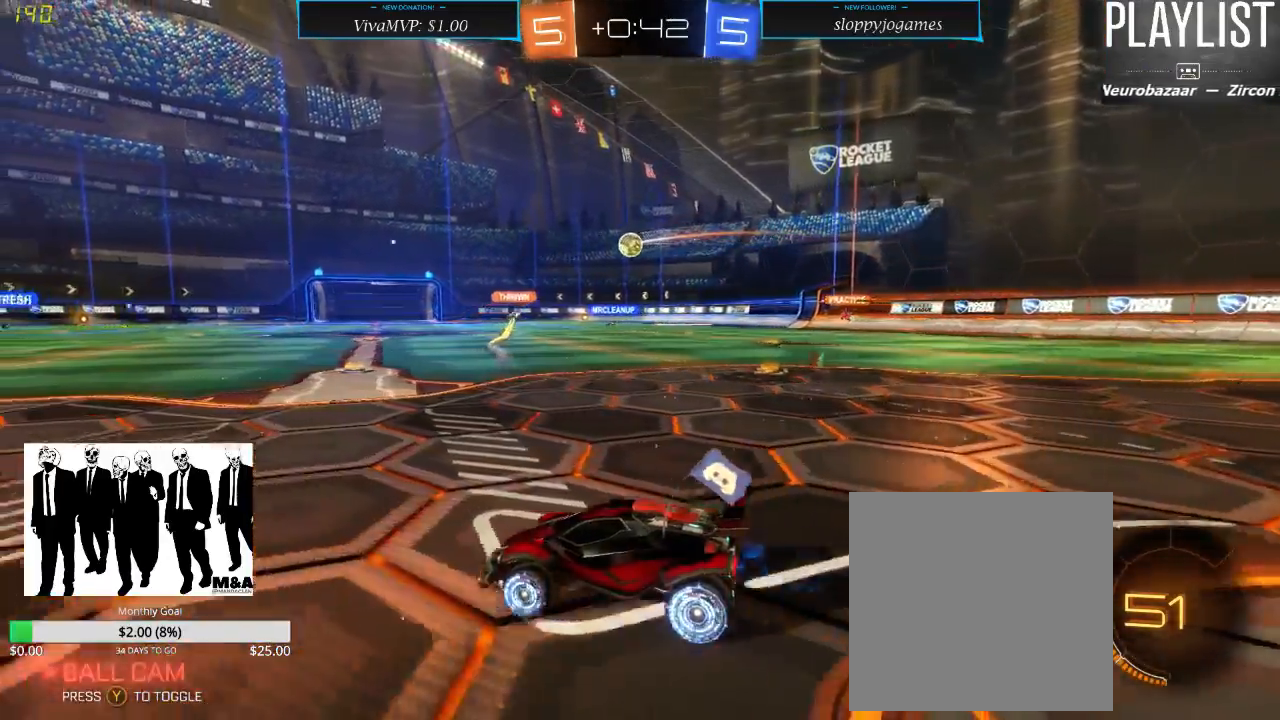
Gameplay with a controller (Xbox layout); each line is a JSON object with the inputs held at the frame after it. "events" lists button and stick changes between this image and that frame as [ms after this image, input, new state], when the widget could be followed in between. Not read: L3 R3.
{"buttons": ["R2"], "left_stick": "center", "right_stick": "center", "events": [[117, "left_stick", "right"], [417, "left_stick", "center"]]}
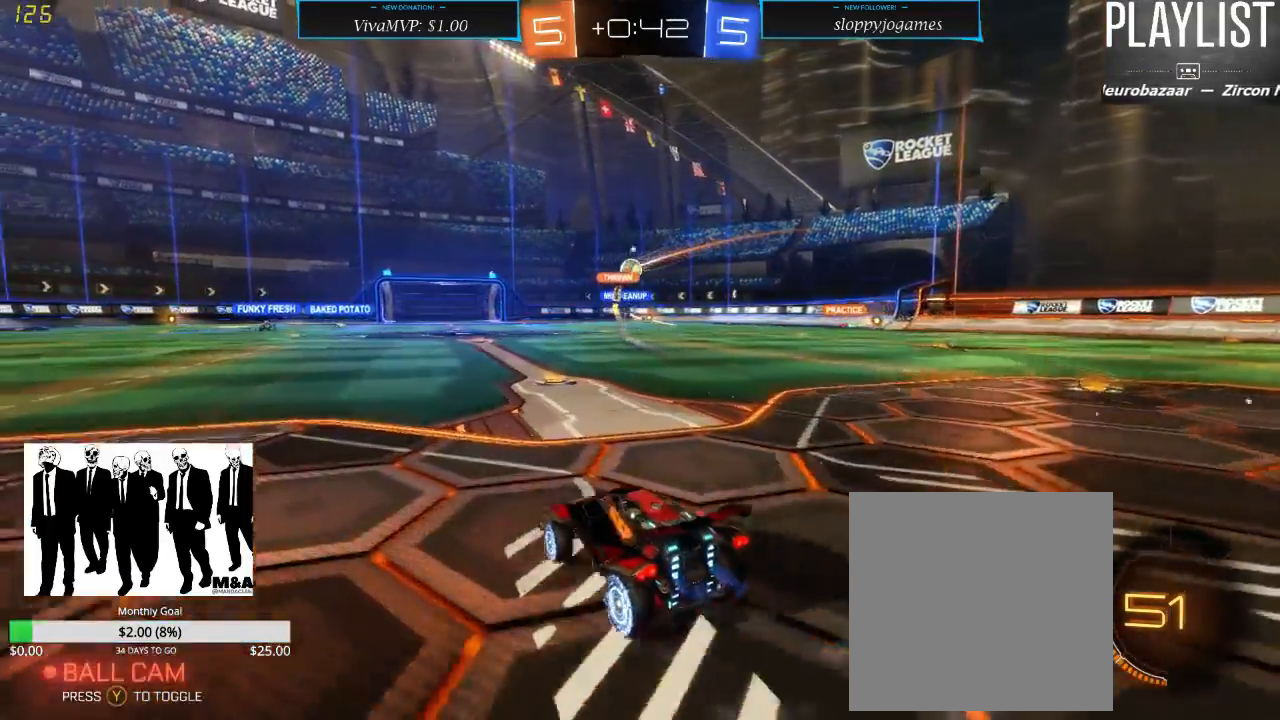
{"buttons": ["R2"], "left_stick": "right", "right_stick": "center", "events": [[450, "left_stick", "right"]]}
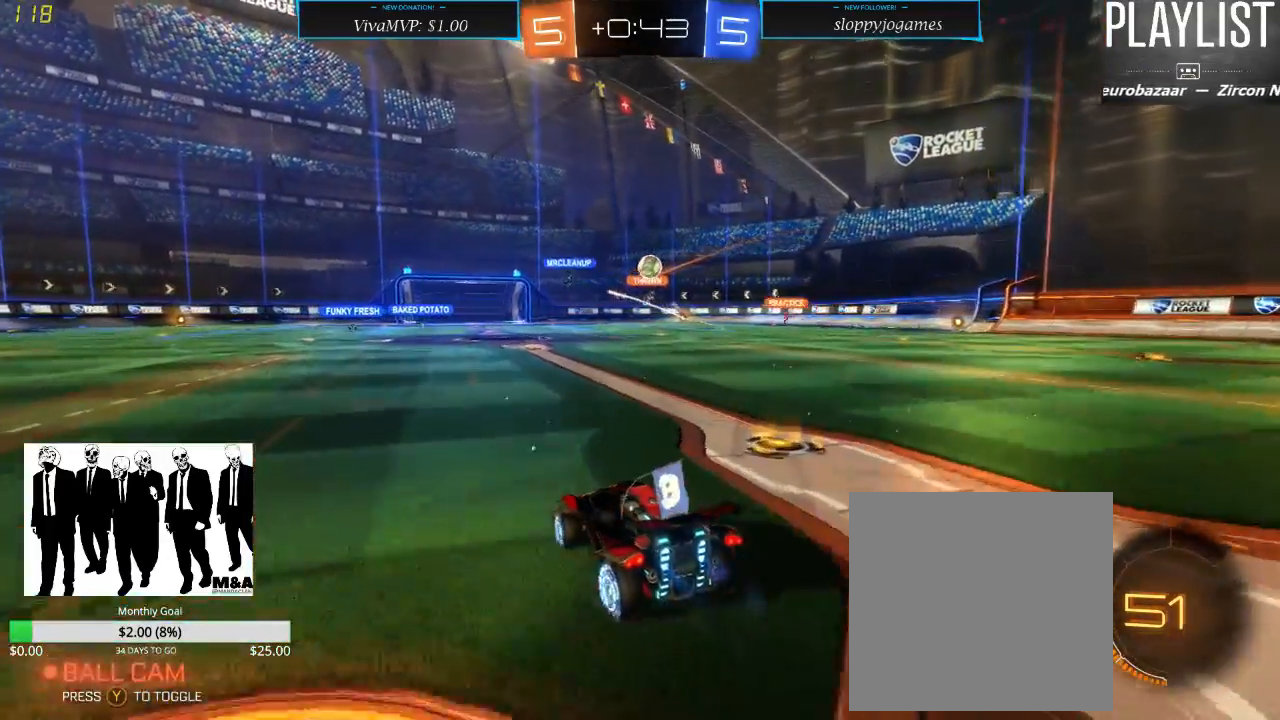
{"buttons": ["R1", "R2"], "left_stick": "center", "right_stick": "center", "events": [[300, "left_stick", "center"], [333, "R1", "down"]]}
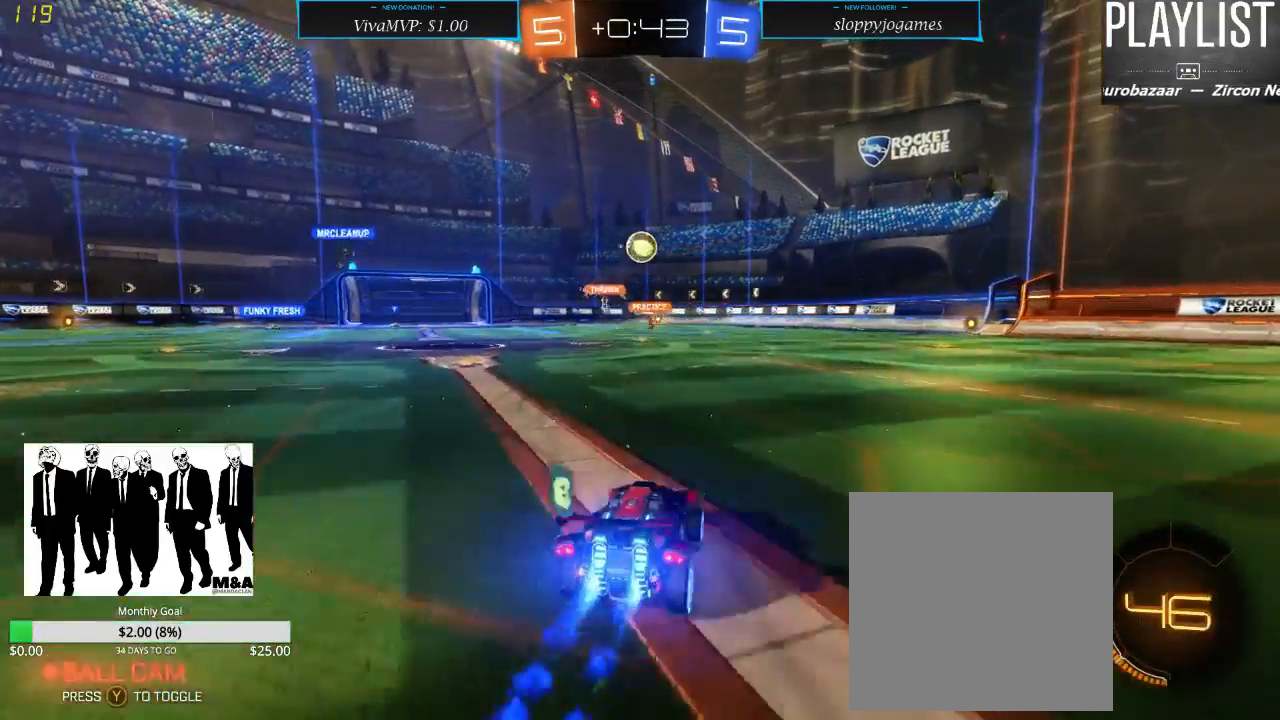
{"buttons": ["R1", "R2"], "left_stick": "center", "right_stick": "center", "events": [[267, "left_stick", "left"], [367, "left_stick", "center"]]}
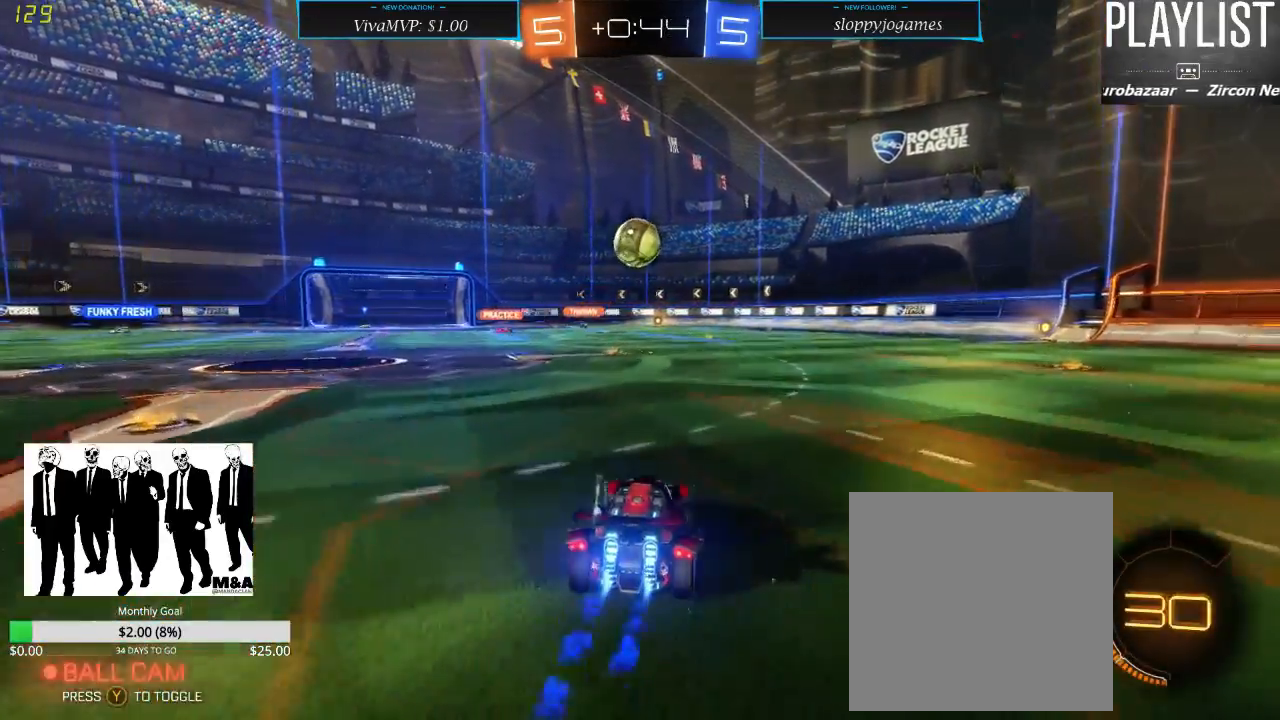
{"buttons": ["R1", "R2"], "left_stick": "up-left", "right_stick": "center", "events": [[150, "left_stick", "down"], [200, "A", "down"], [317, "A", "up"], [350, "left_stick", "right"], [450, "left_stick", "up-left"]]}
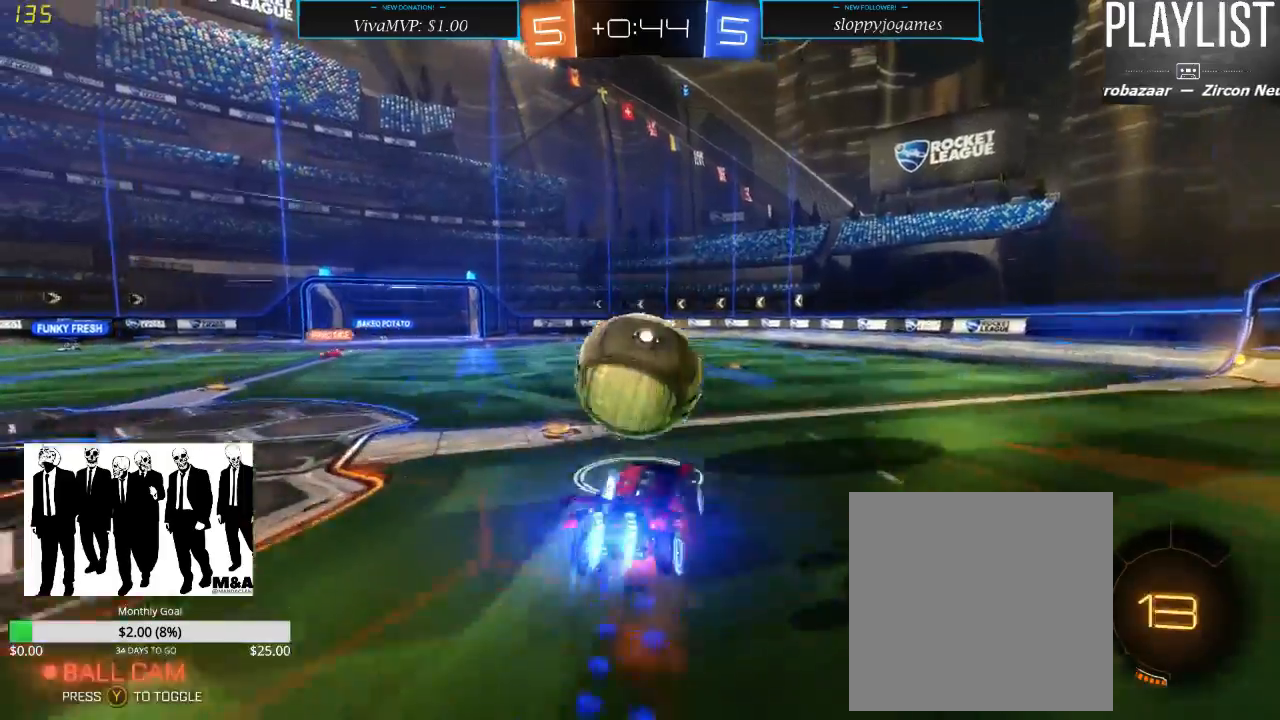
{"buttons": [], "left_stick": "center", "right_stick": "center", "events": [[17, "A", "down"], [17, "left_stick", "left"], [133, "A", "up"], [183, "R1", "up"], [217, "left_stick", "up"], [267, "left_stick", "center"], [350, "R2", "up"]]}
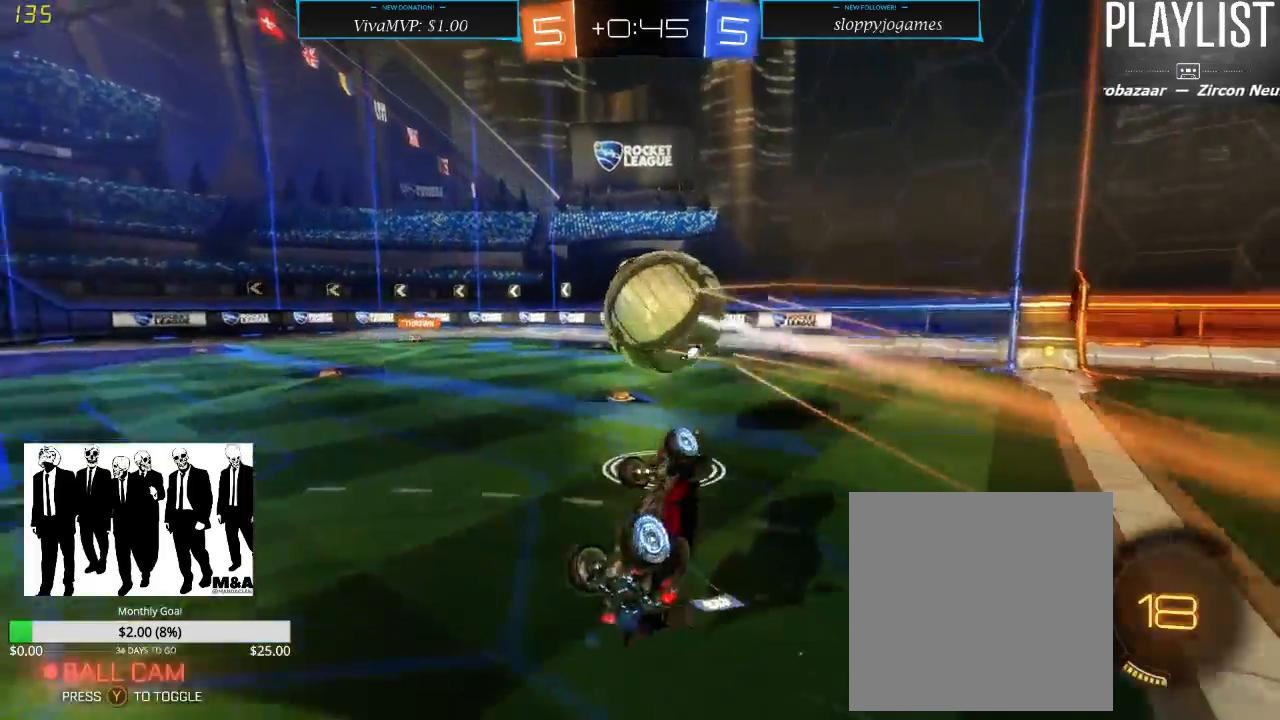
{"buttons": ["R2"], "left_stick": "center", "right_stick": "center", "events": [[83, "R2", "down"]]}
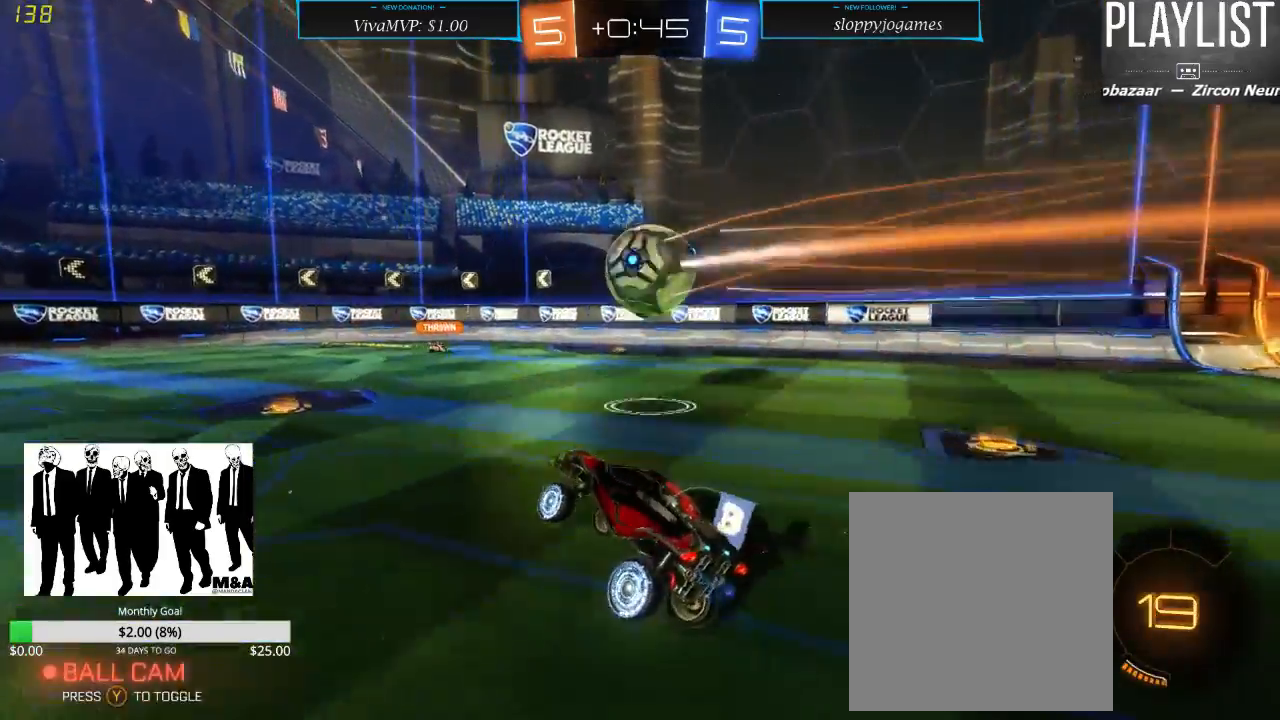
{"buttons": ["R2"], "left_stick": "right", "right_stick": "center", "events": [[83, "left_stick", "left"], [267, "left_stick", "center"], [450, "left_stick", "right"]]}
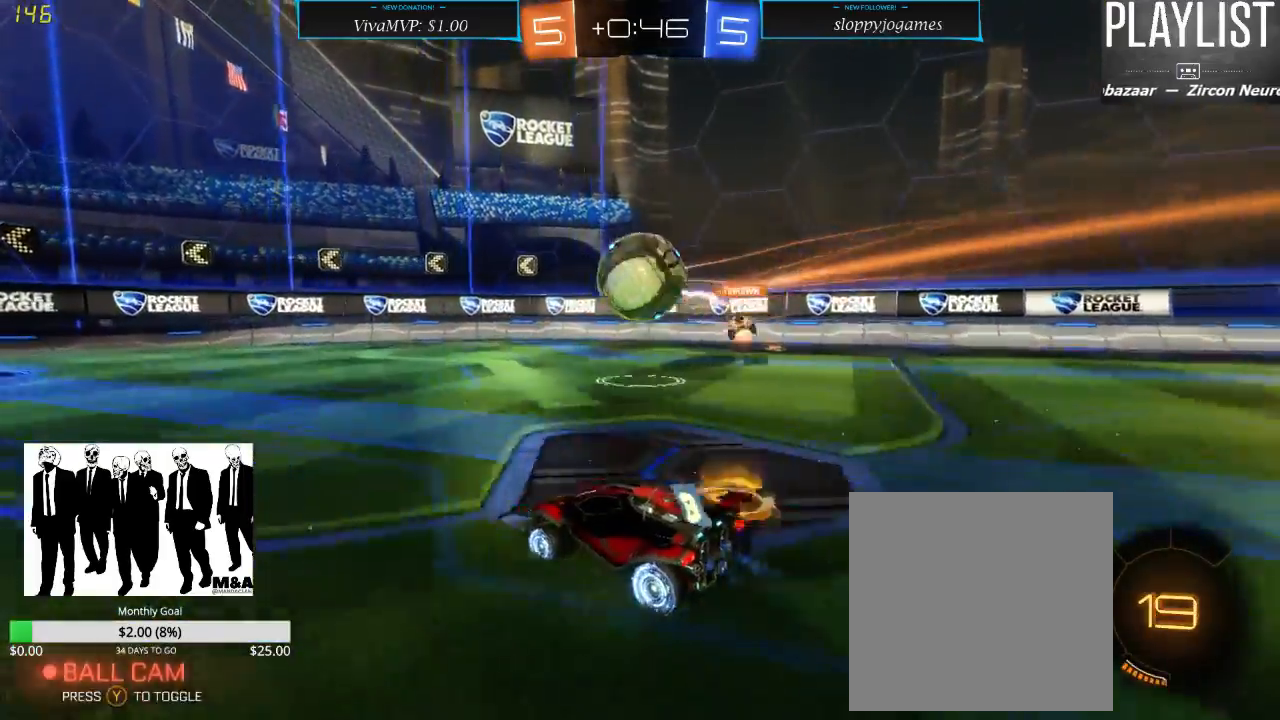
{"buttons": ["R2"], "left_stick": "right", "right_stick": "center", "events": []}
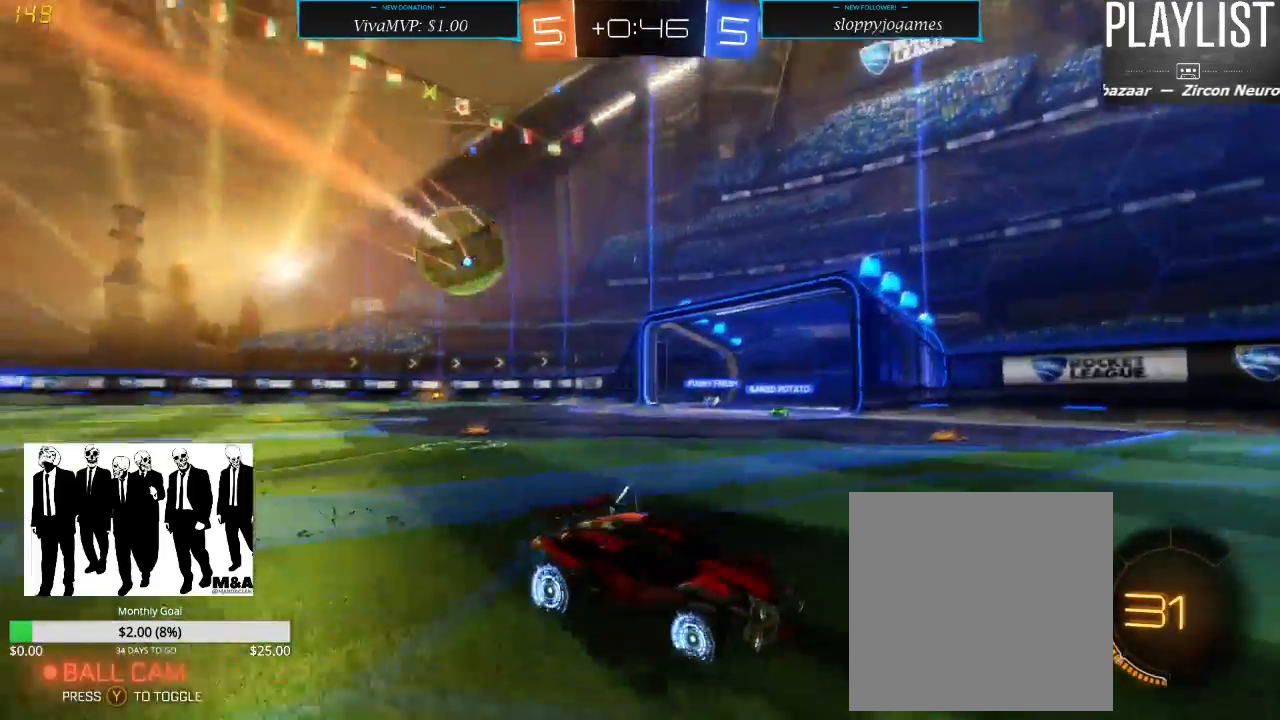
{"buttons": ["X", "R2"], "left_stick": "right", "right_stick": "center", "events": [[417, "X", "down"]]}
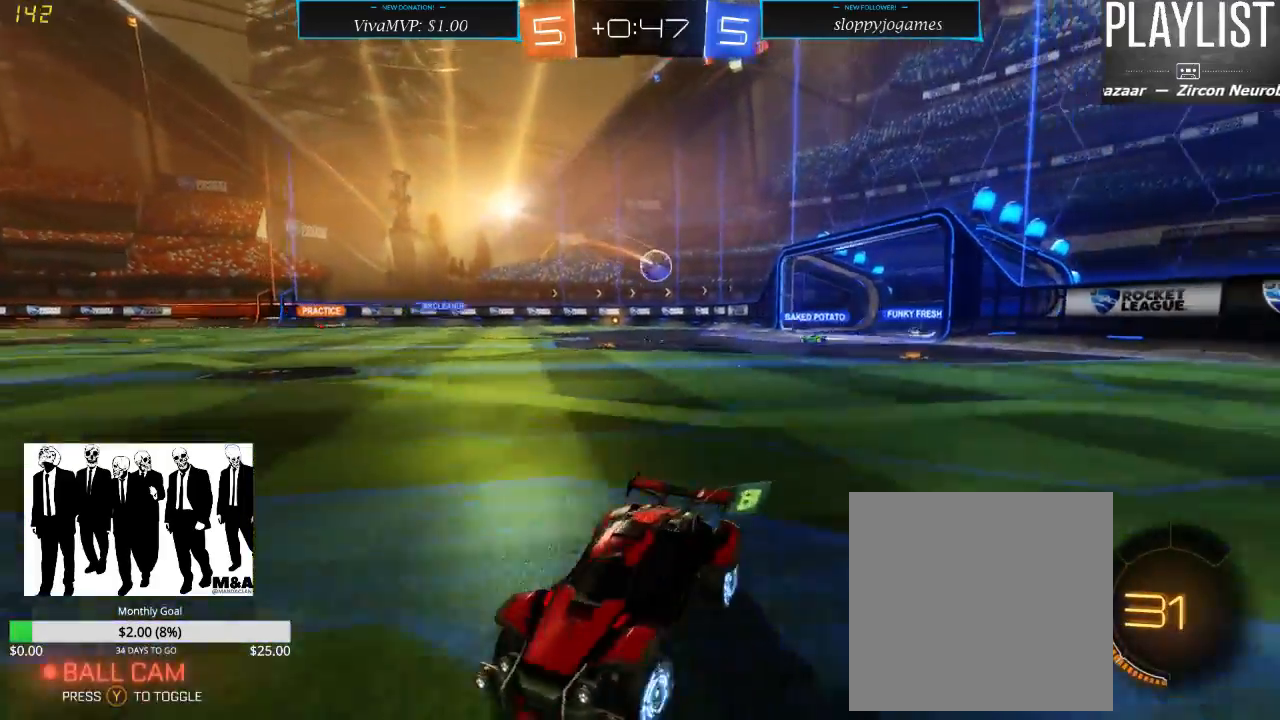
{"buttons": ["R2"], "left_stick": "right", "right_stick": "center", "events": [[100, "X", "up"]]}
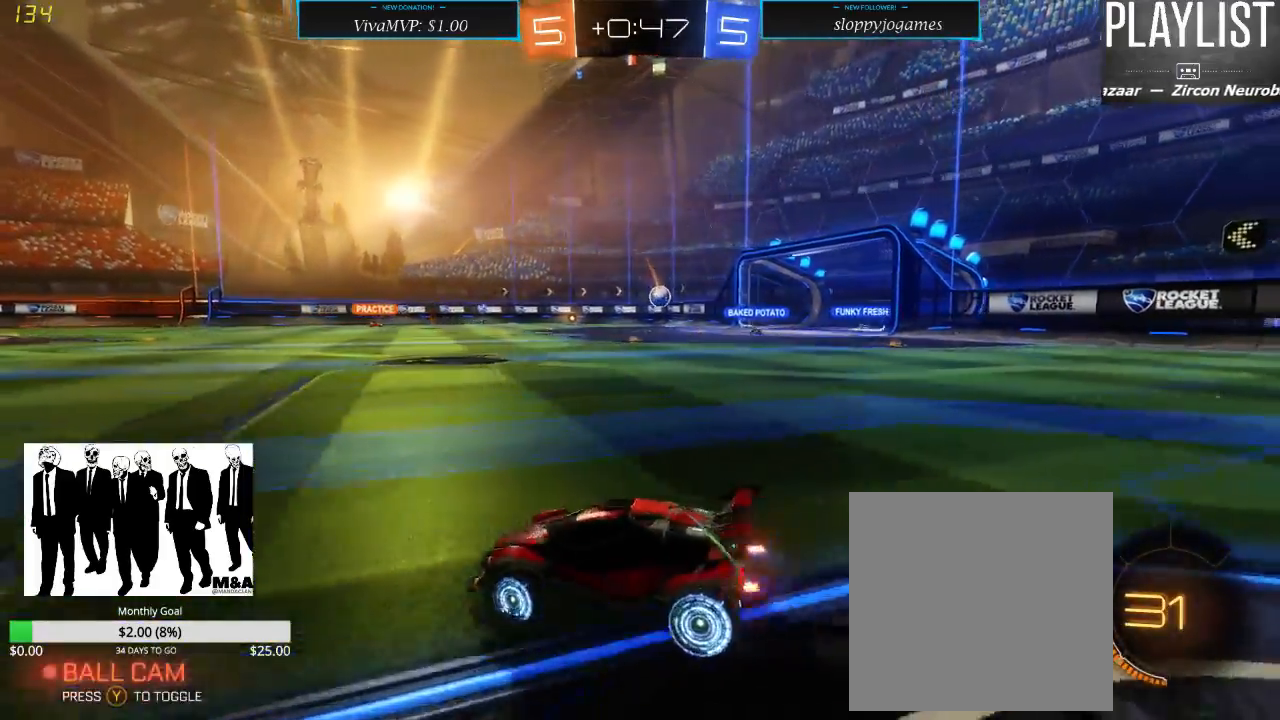
{"buttons": ["R1", "R2"], "left_stick": "up", "right_stick": "center", "events": [[133, "left_stick", "up"], [200, "R1", "down"], [217, "A", "down"], [300, "A", "up"], [400, "A", "down"], [500, "A", "up"]]}
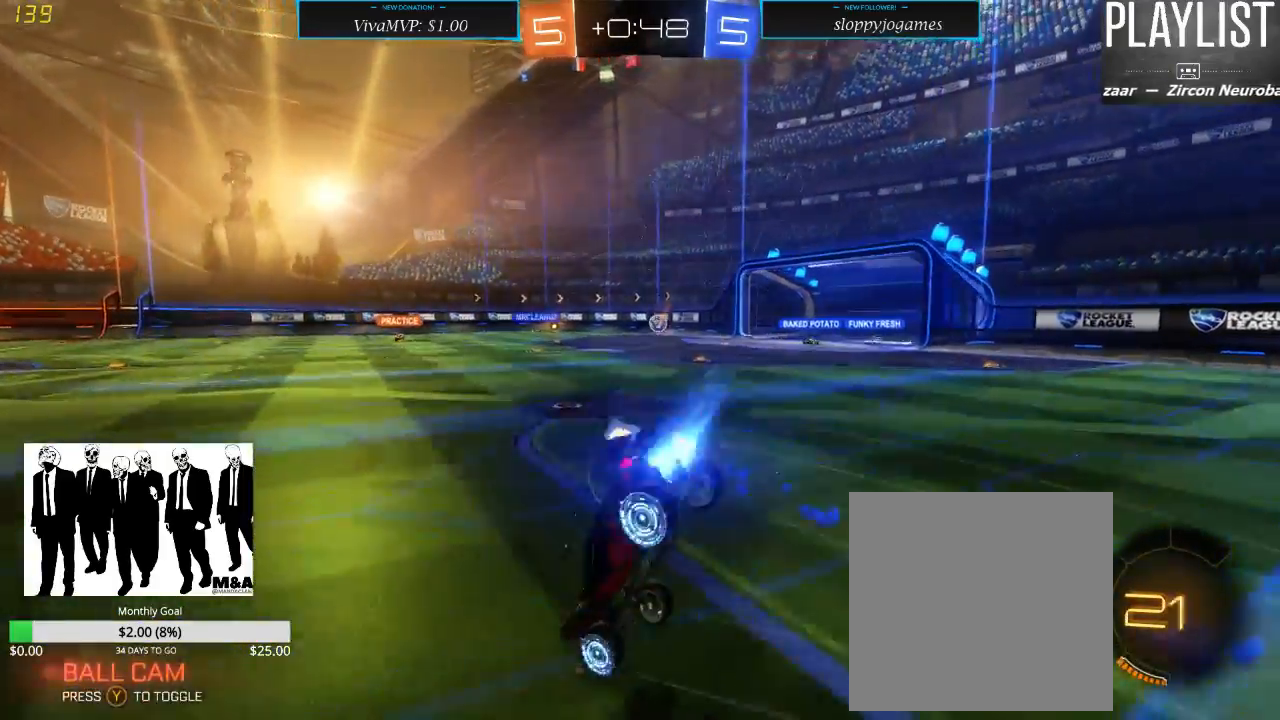
{"buttons": ["R2"], "left_stick": "center", "right_stick": "center", "events": [[33, "R1", "up"], [100, "left_stick", "center"], [133, "Y", "down"], [233, "Y", "up"]]}
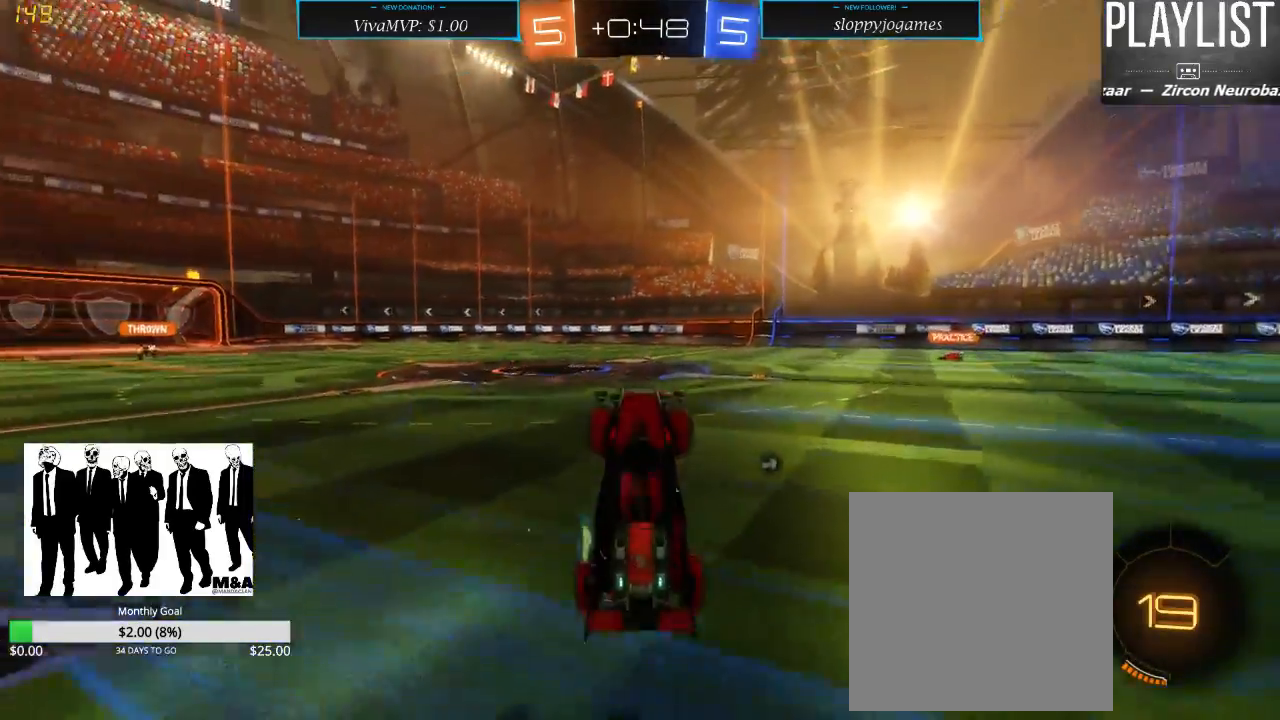
{"buttons": ["R2"], "left_stick": "center", "right_stick": "center", "events": [[283, "left_stick", "right"], [450, "left_stick", "center"]]}
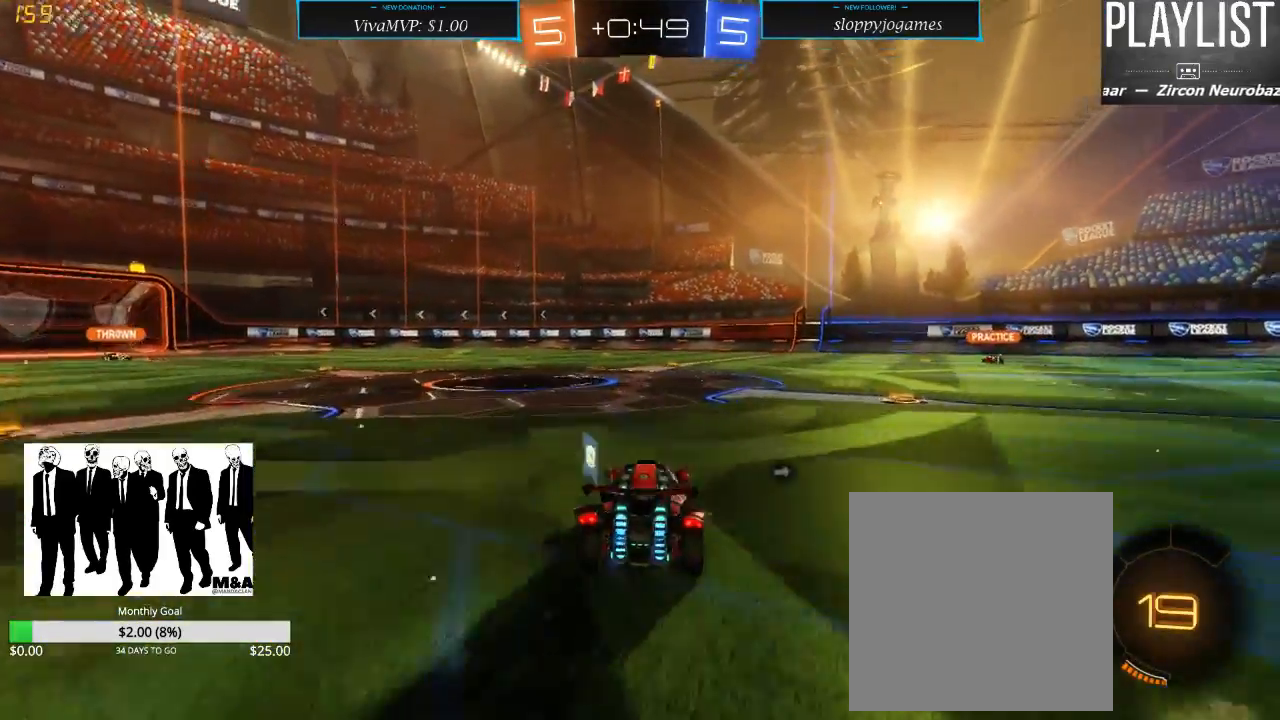
{"buttons": ["R2"], "left_stick": "center", "right_stick": "center", "events": [[400, "Y", "down"], [500, "Y", "up"]]}
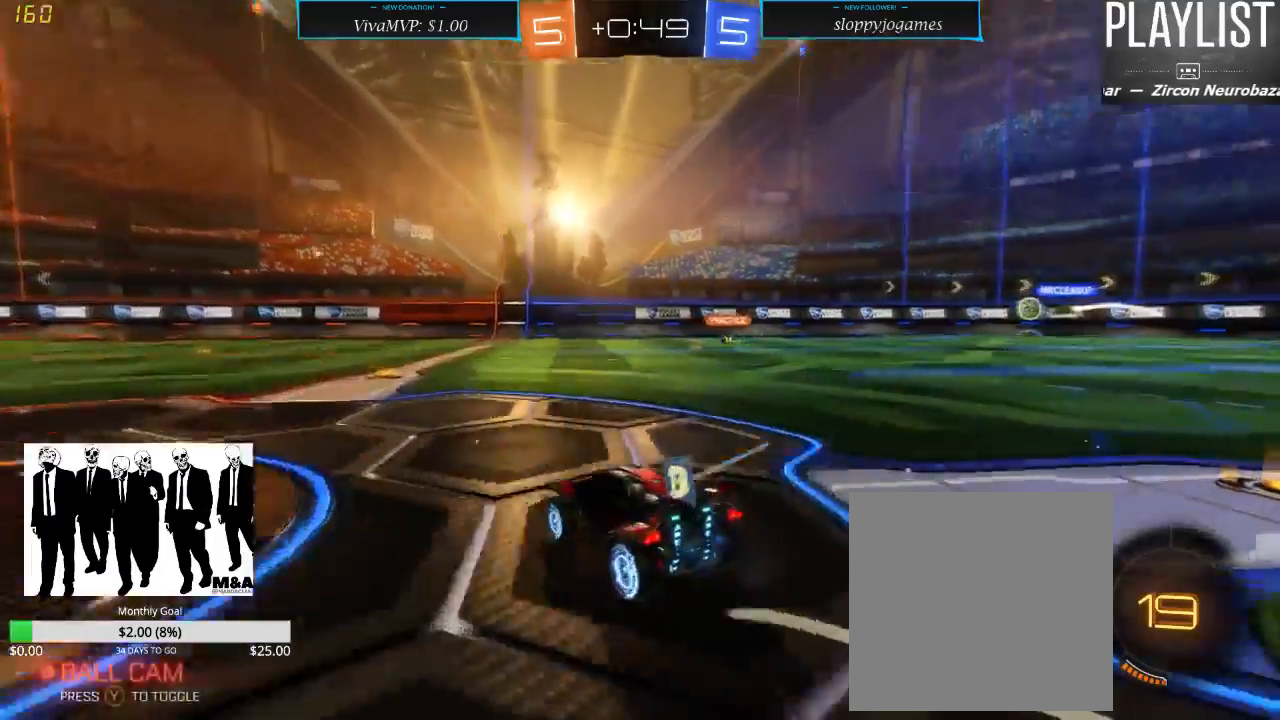
{"buttons": ["R2"], "left_stick": "right", "right_stick": "center", "events": [[100, "left_stick", "left"], [267, "left_stick", "center"], [400, "left_stick", "right"]]}
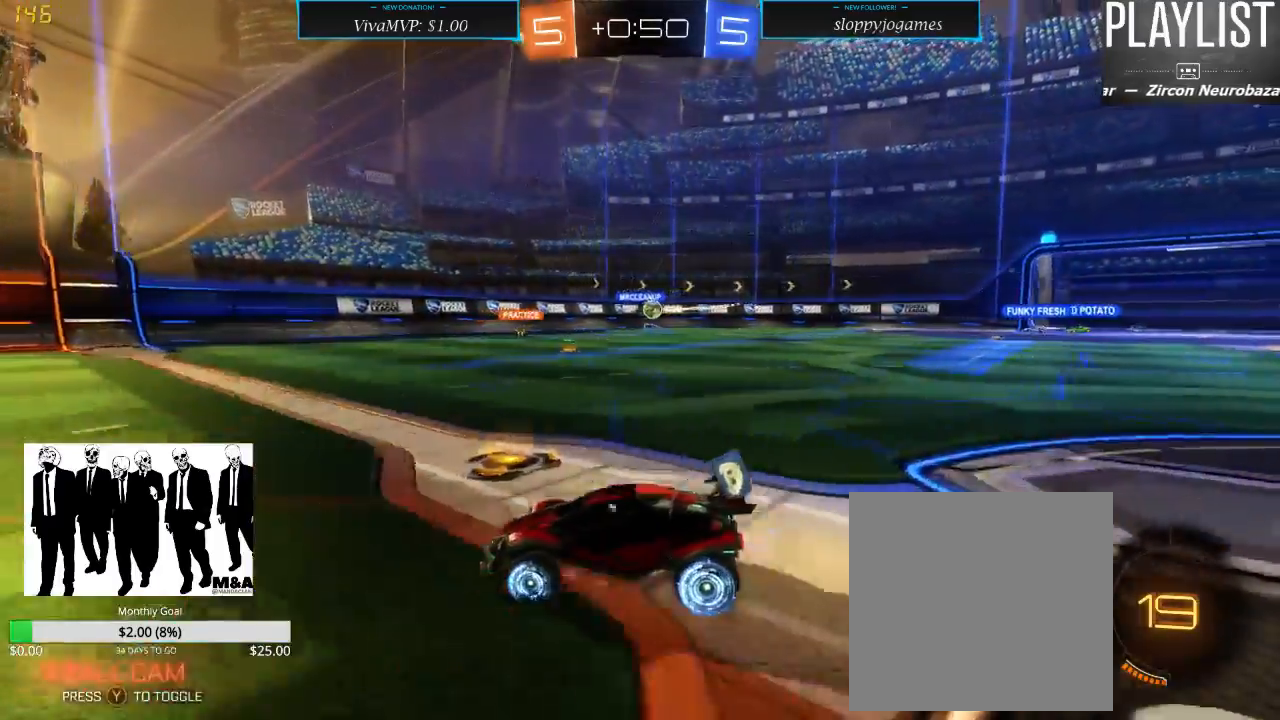
{"buttons": ["R2"], "left_stick": "right", "right_stick": "center", "events": [[133, "X", "down"], [267, "X", "up"]]}
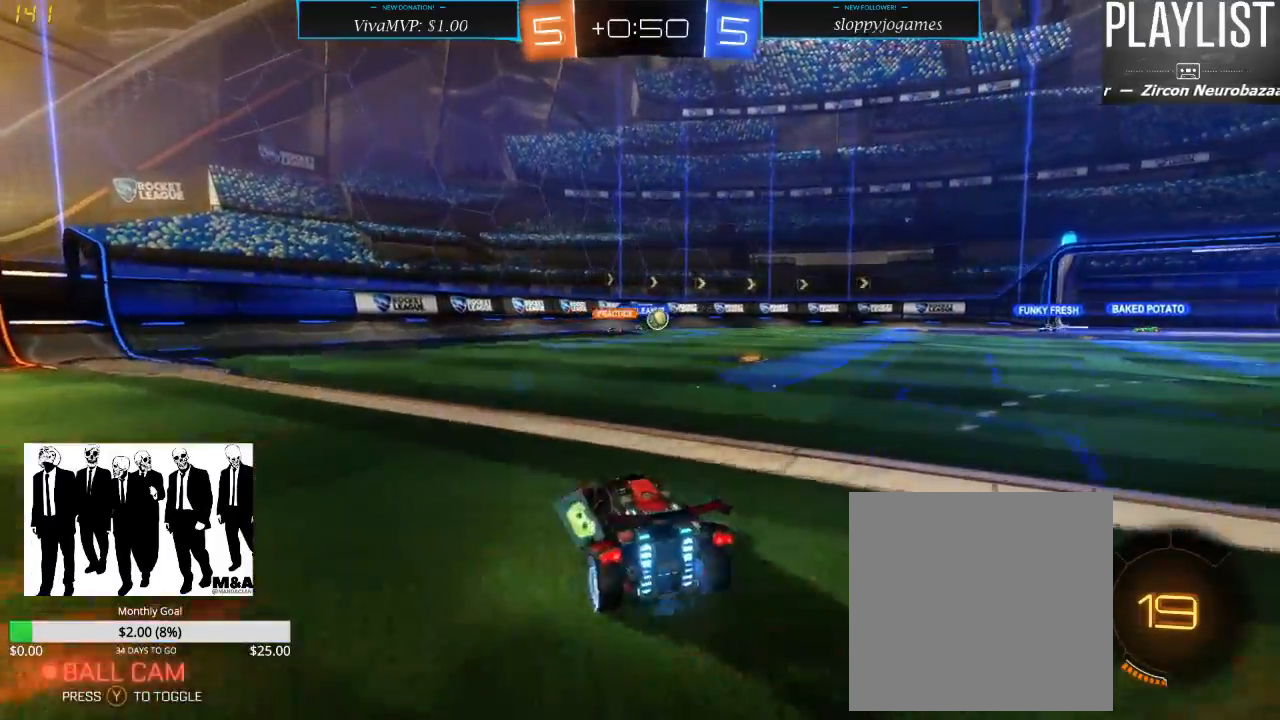
{"buttons": ["R2"], "left_stick": "center", "right_stick": "center", "events": [[50, "left_stick", "center"], [200, "left_stick", "right"], [367, "left_stick", "center"]]}
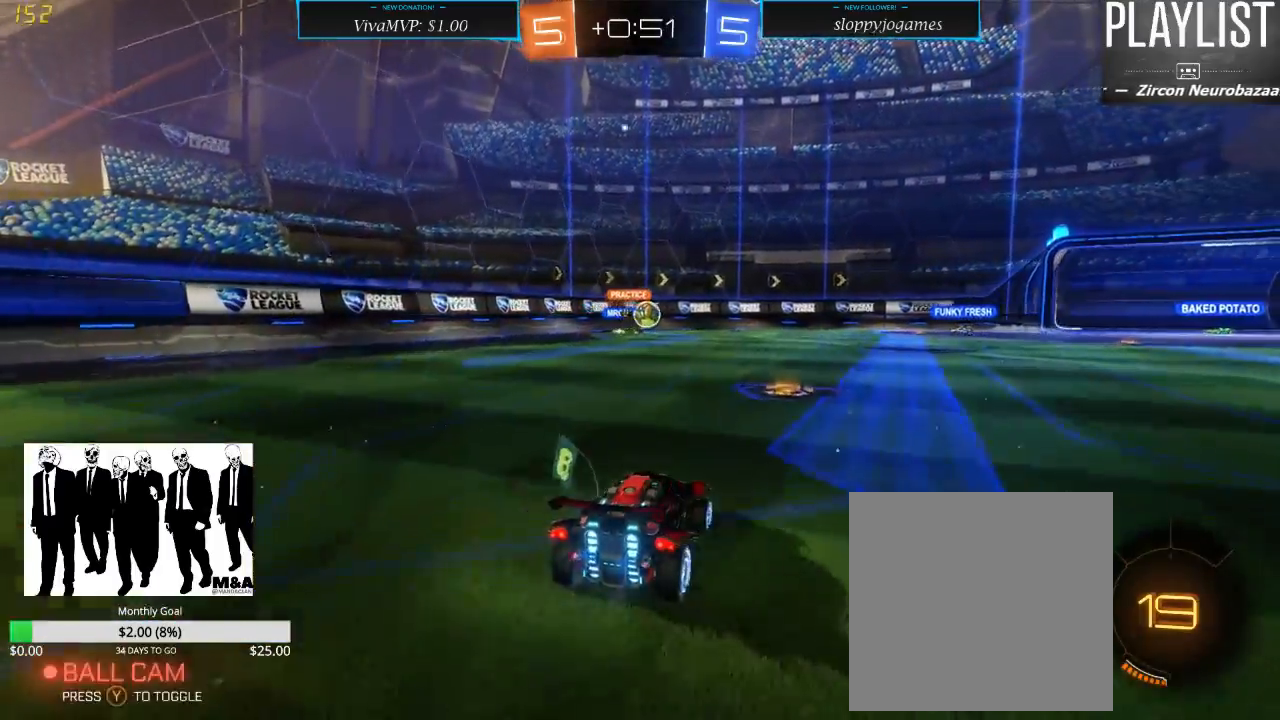
{"buttons": ["R2"], "left_stick": "center", "right_stick": "center", "events": []}
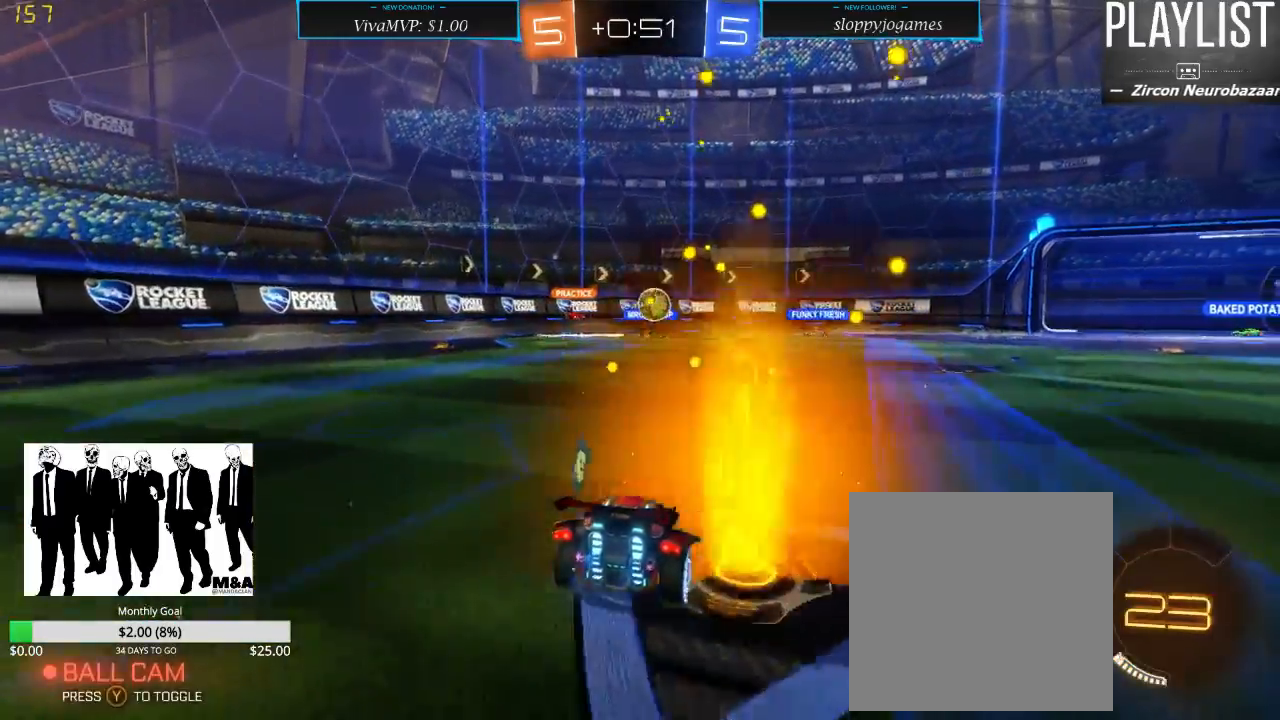
{"buttons": ["R2"], "left_stick": "center", "right_stick": "center", "events": [[83, "left_stick", "right"], [283, "left_stick", "center"]]}
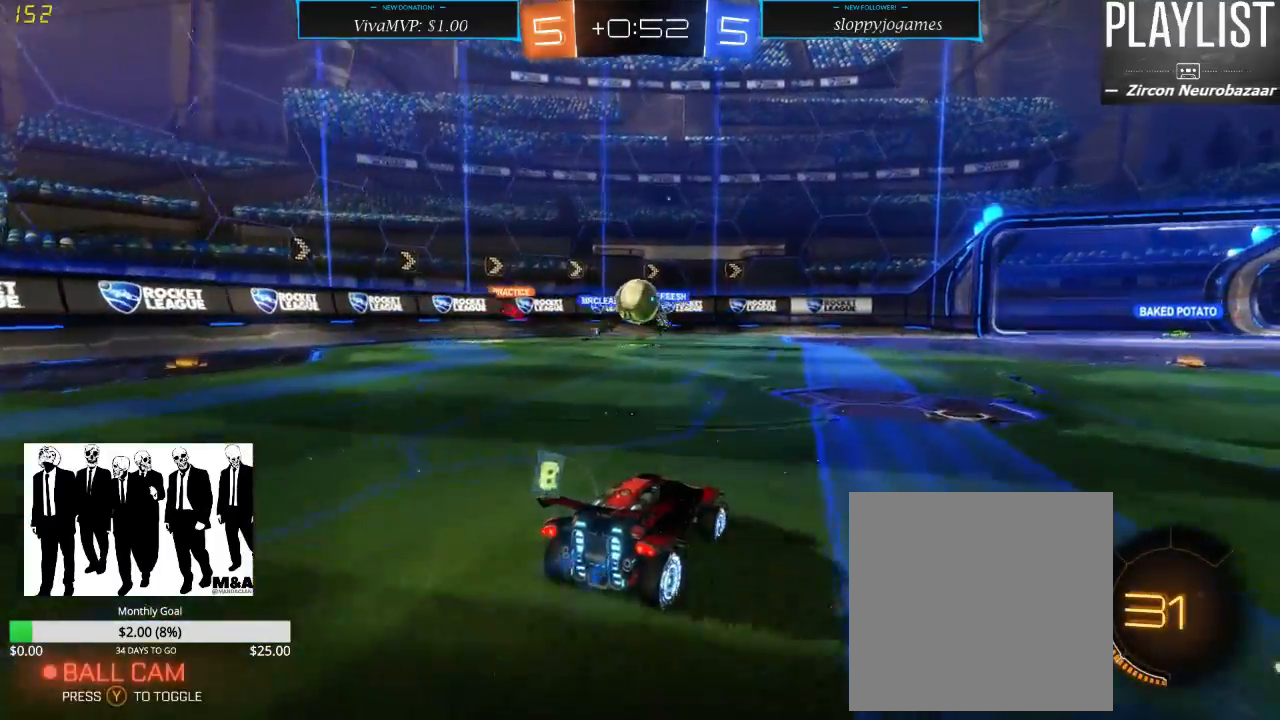
{"buttons": ["X", "L2", "R2"], "left_stick": "left", "right_stick": "center", "events": [[217, "left_stick", "left"], [383, "L2", "down"], [467, "X", "down"]]}
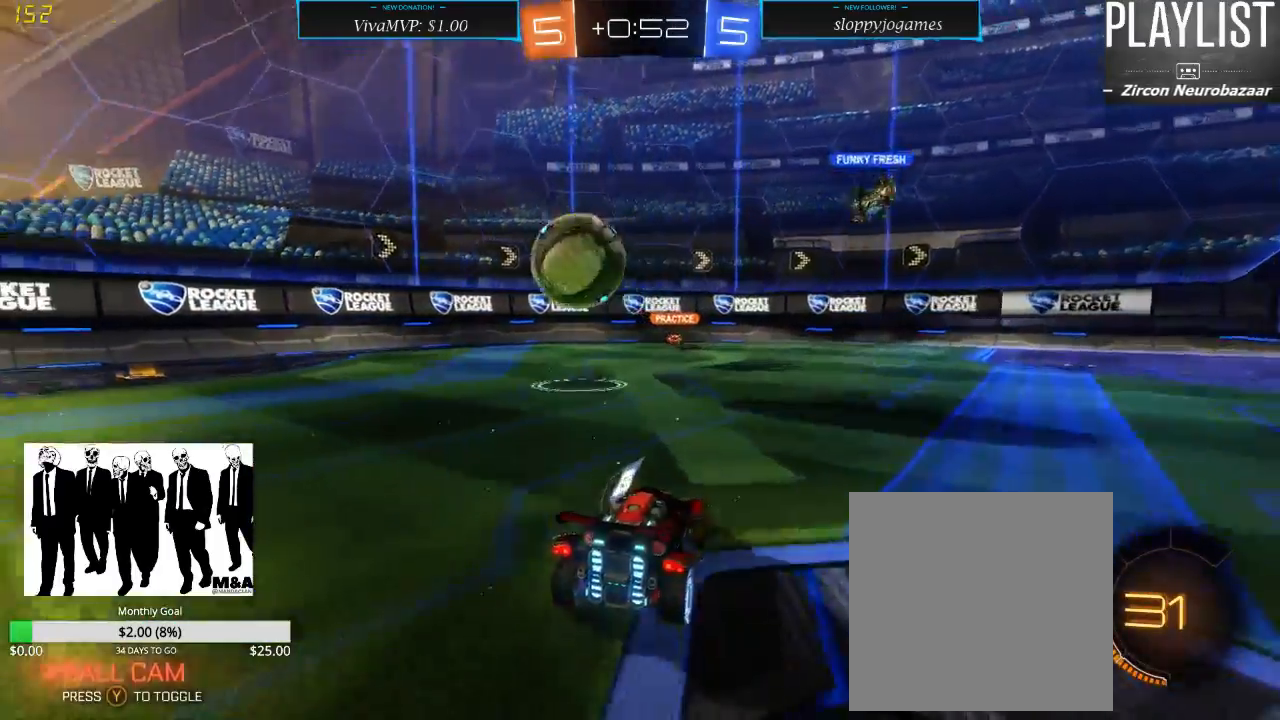
{"buttons": ["R2"], "left_stick": "left", "right_stick": "center", "events": [[67, "X", "up"], [183, "L2", "up"]]}
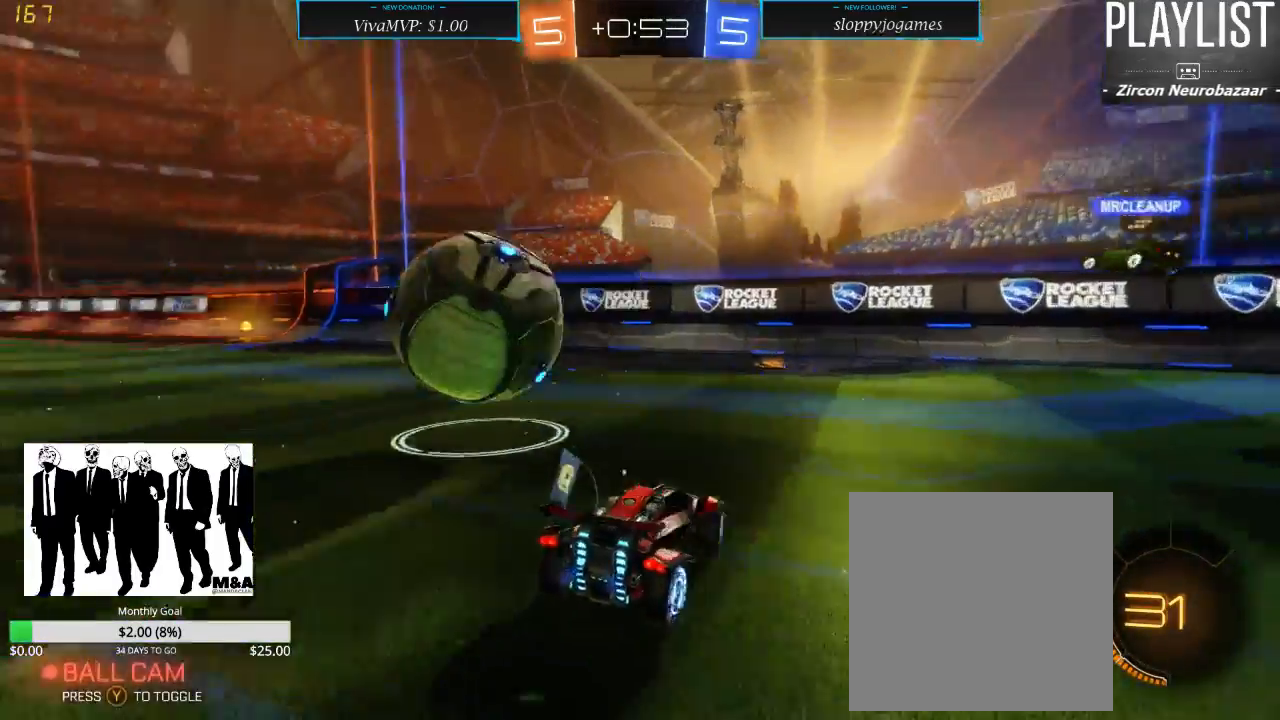
{"buttons": ["R2"], "left_stick": "left", "right_stick": "center", "events": [[17, "left_stick", "center"], [83, "left_stick", "right"], [217, "left_stick", "center"], [333, "left_stick", "left"]]}
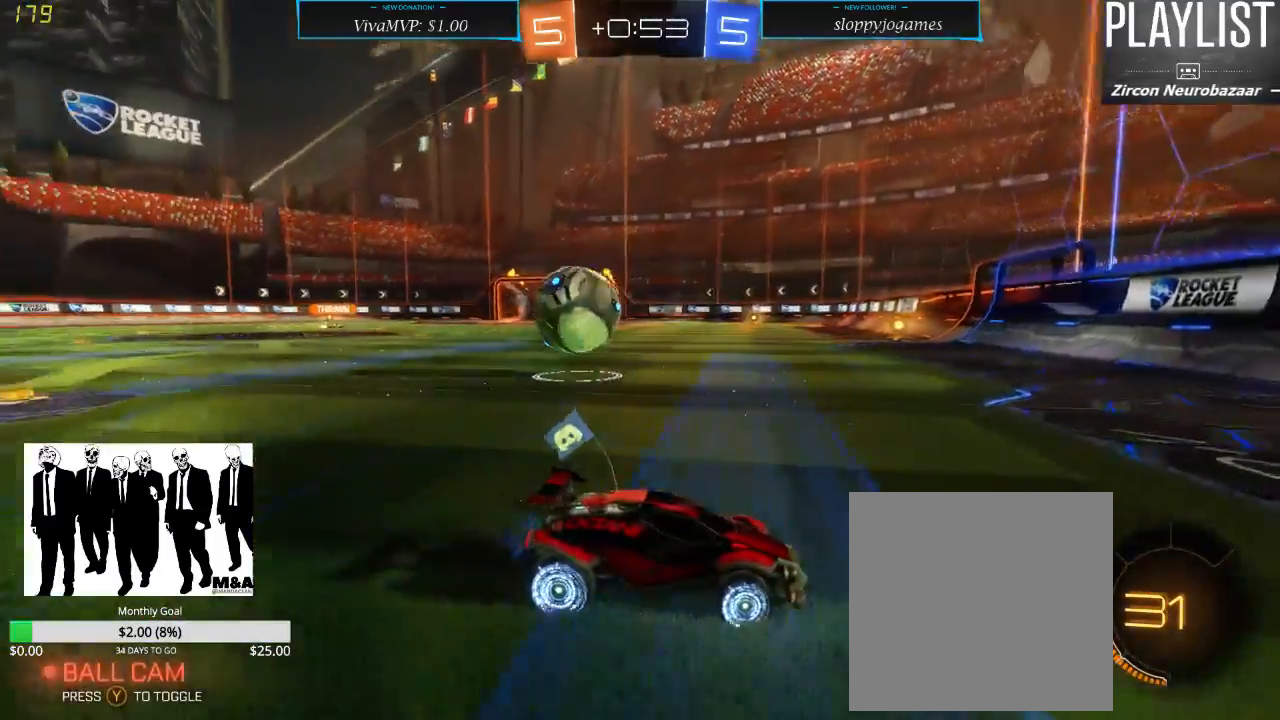
{"buttons": ["R2"], "left_stick": "left", "right_stick": "center", "events": [[67, "left_stick", "center"], [350, "left_stick", "left"]]}
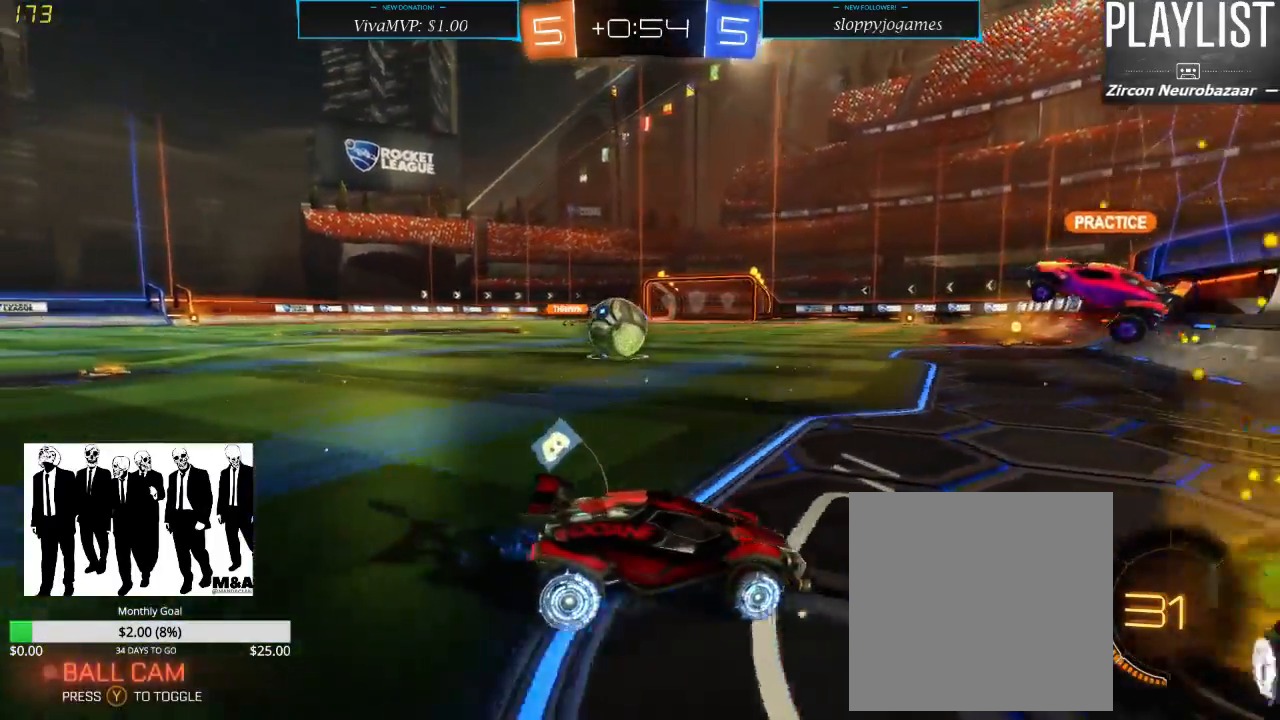
{"buttons": ["R2"], "left_stick": "center", "right_stick": "center", "events": [[267, "left_stick", "center"]]}
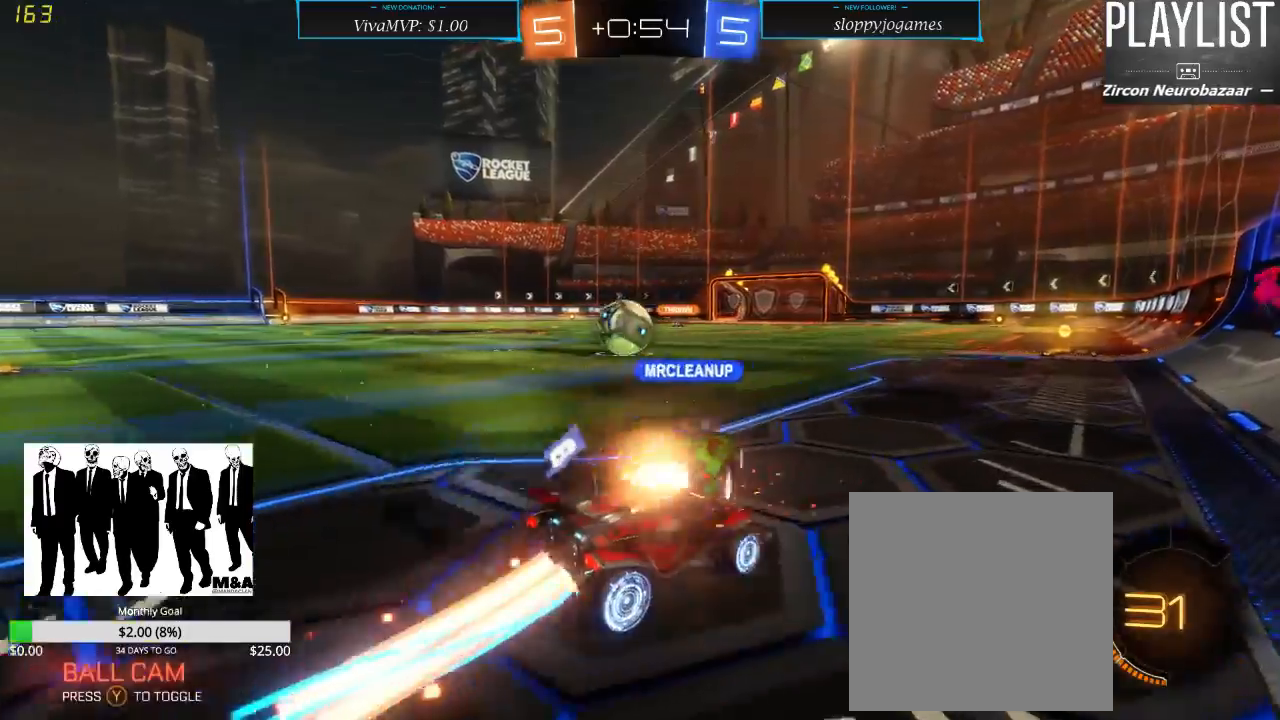
{"buttons": ["R1", "R2"], "left_stick": "left", "right_stick": "center", "events": [[167, "R1", "down"], [383, "left_stick", "left"]]}
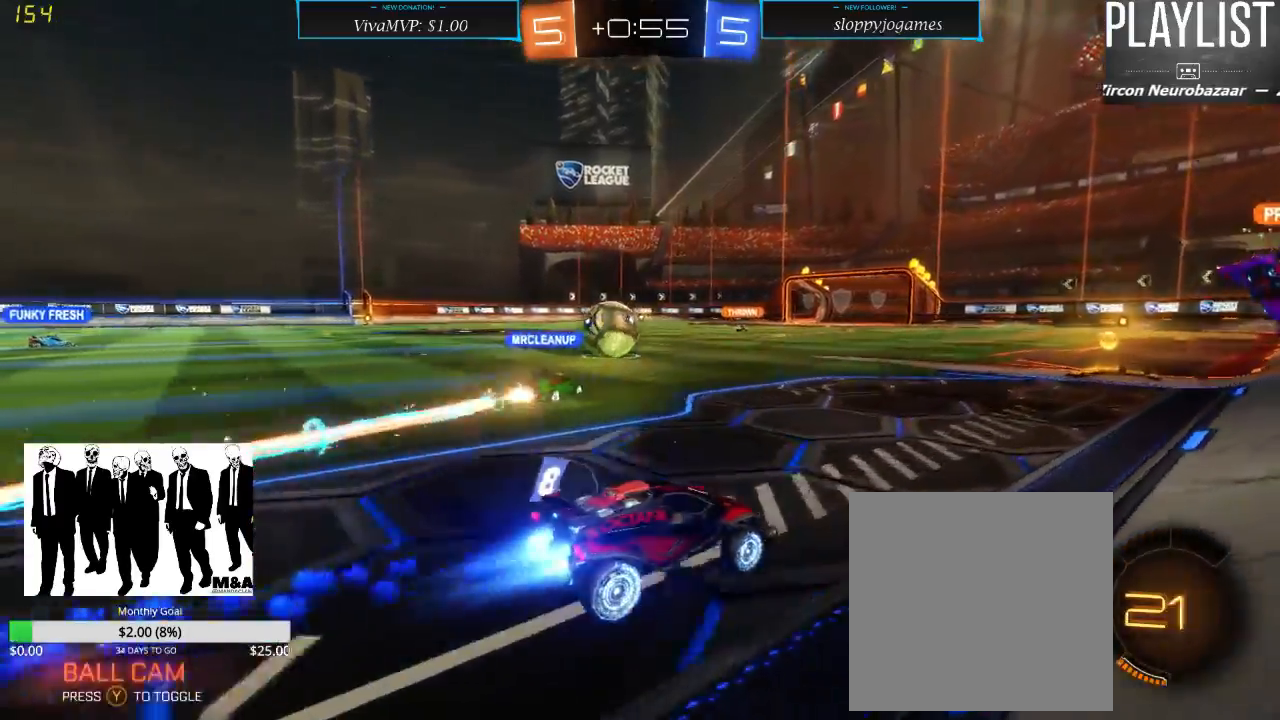
{"buttons": ["R1", "R2"], "left_stick": "center", "right_stick": "center", "events": [[50, "left_stick", "center"]]}
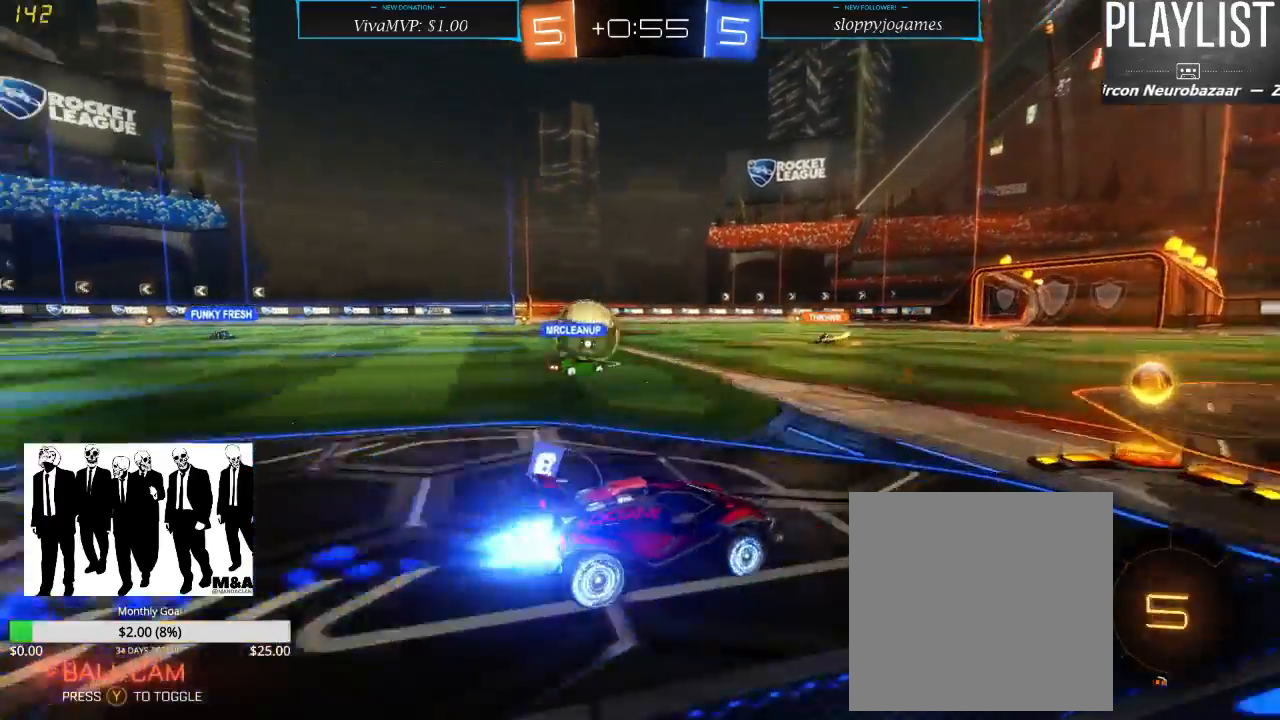
{"buttons": ["R1", "R2"], "left_stick": "center", "right_stick": "center", "events": [[167, "left_stick", "left"], [483, "left_stick", "center"]]}
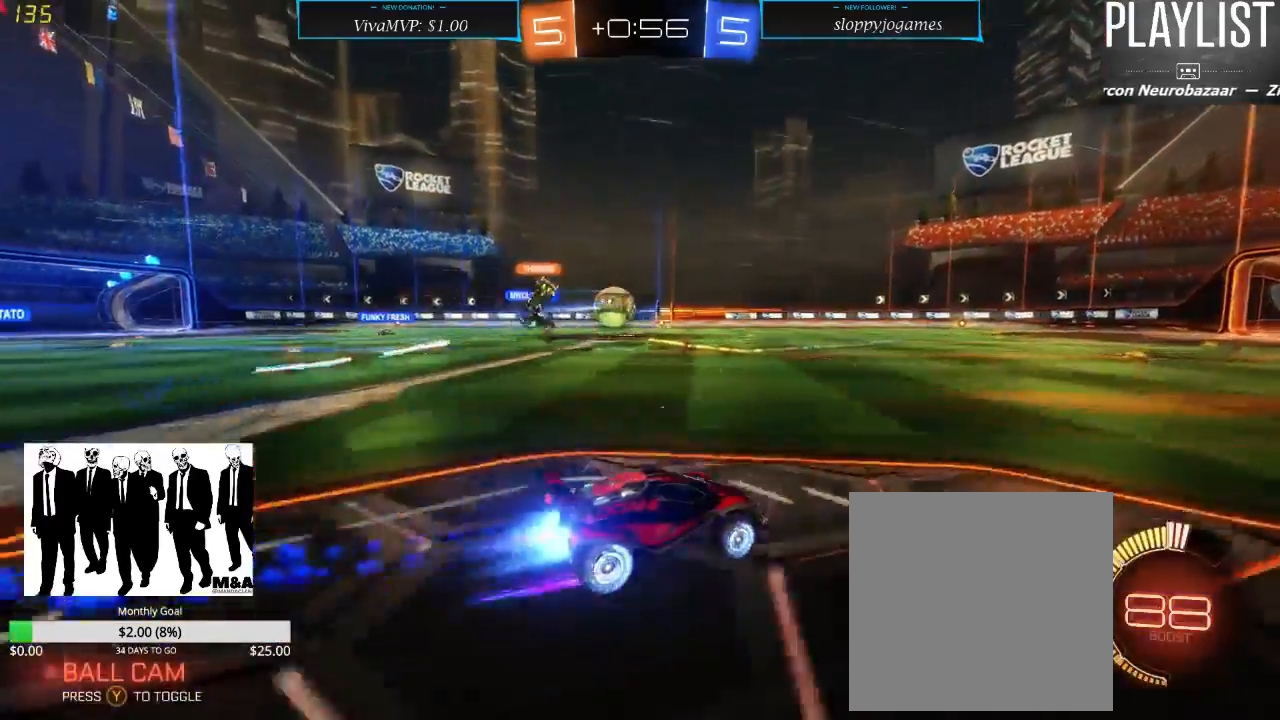
{"buttons": ["R2"], "left_stick": "center", "right_stick": "center", "events": [[50, "R1", "up"], [200, "left_stick", "left"], [433, "left_stick", "center"]]}
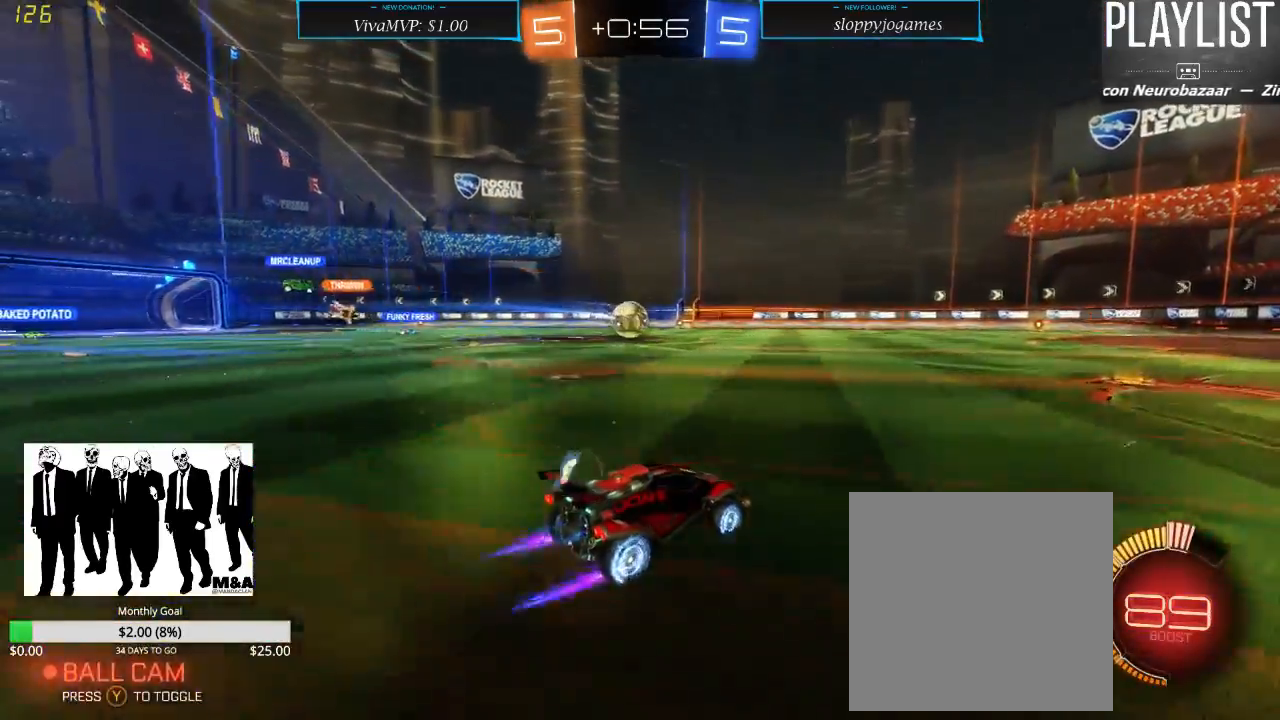
{"buttons": ["R1", "R2"], "left_stick": "center", "right_stick": "center", "events": [[467, "R1", "down"]]}